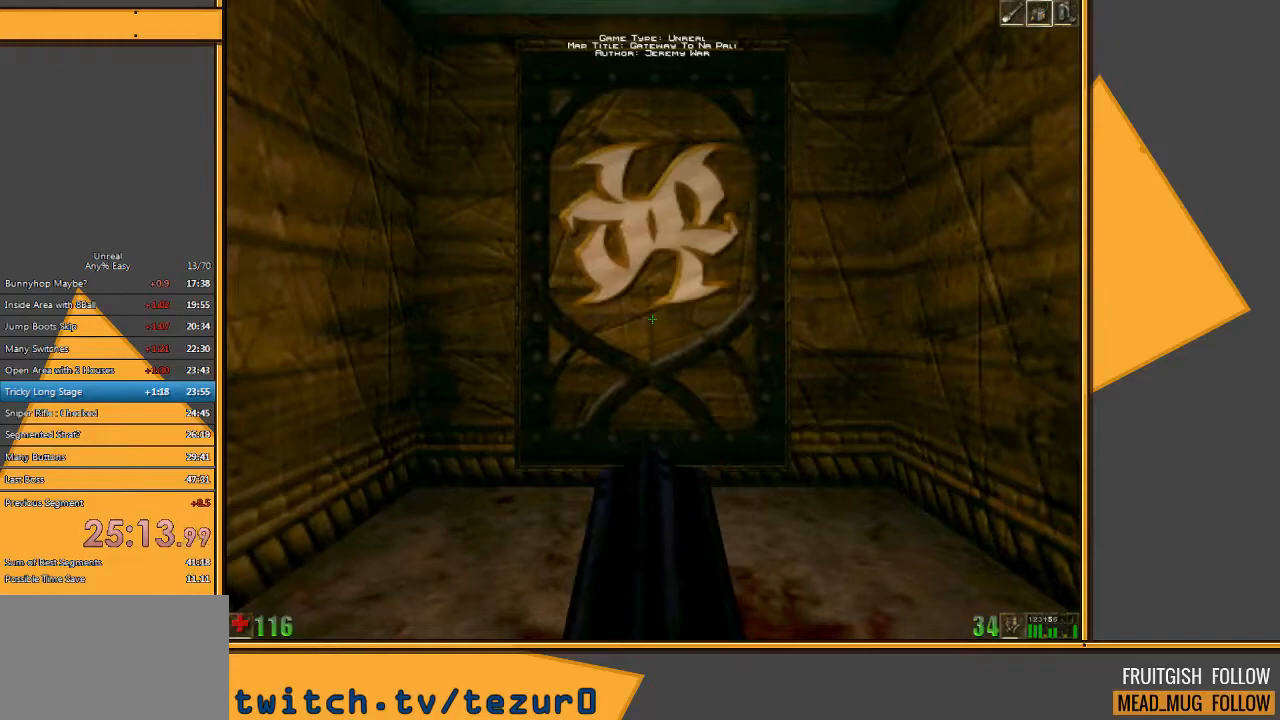
Gameplay with keyboard and mouse; each line is a JSON object with the keys and mouse buttons held at the frame after it. "events" lists presses ("down") and releases ("up") of "1", "2", "3", "4", "5", "a", "alt", "c", "ctrl", "d", "e", "f", "q", "r", "s", "shift", "space", "tab", "v", "w", "x", "z", "mouse_left" and "mouse_right" between this image and that frame as [ms after this image, input, new state], when the widget could be followed in between. "mouse_left", "mouse_right" = the "left", "right" buttons of the "mouse" list. No other keys are recorded. Mouse movement is not recorded.
{"keys": ["w"], "mouse": [], "events": [[483, "w", "down"]]}
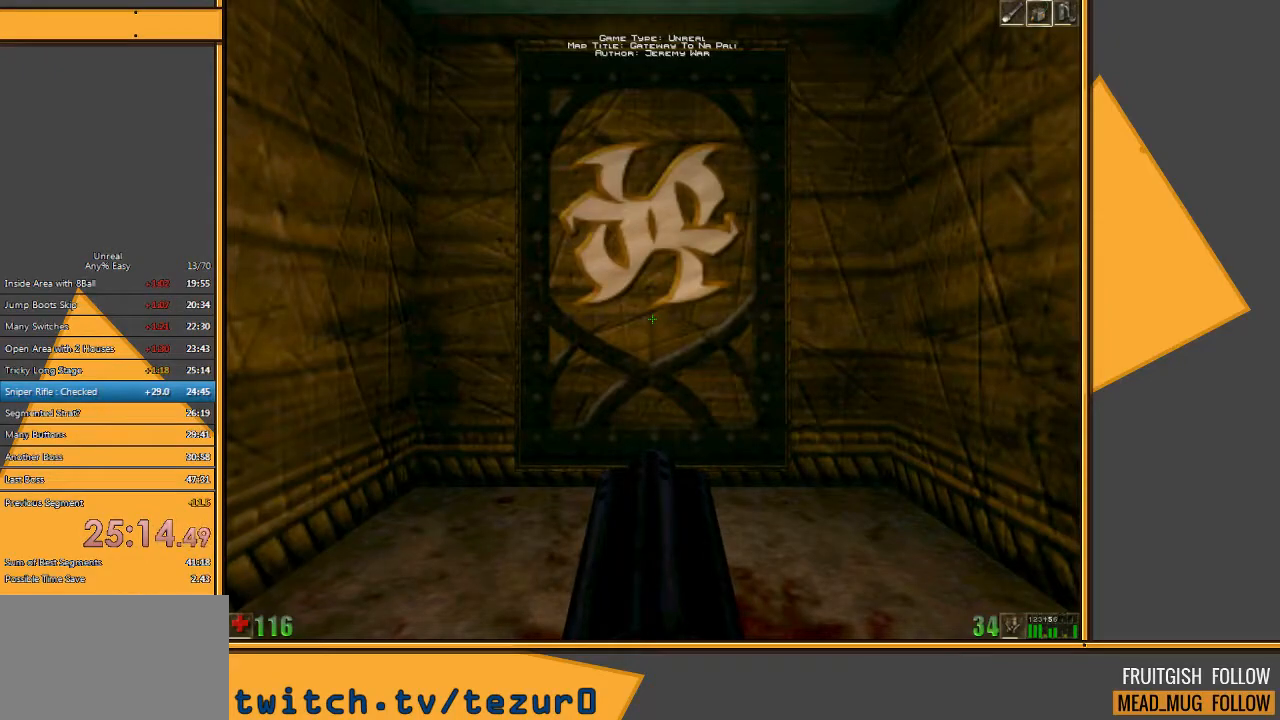
{"keys": [], "mouse": [], "events": [[500, "w", "up"]]}
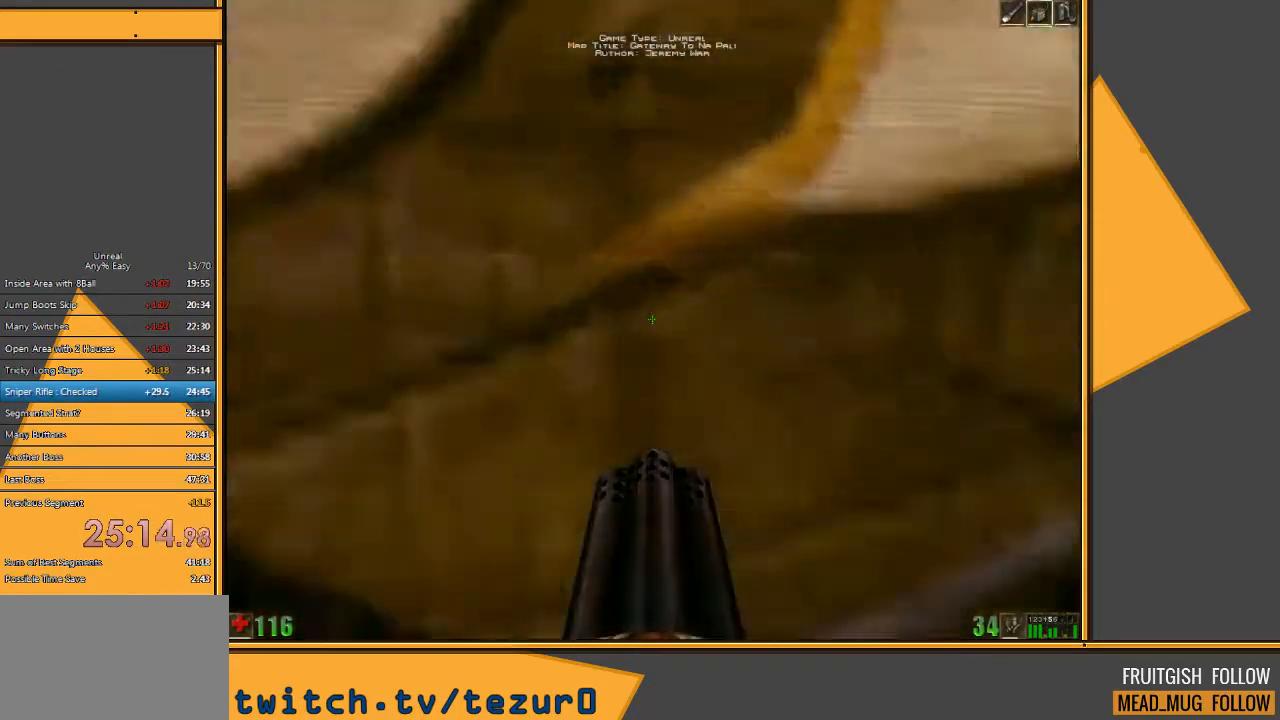
{"keys": [], "mouse": [], "events": [[50, "s", "down"], [400, "s", "up"]]}
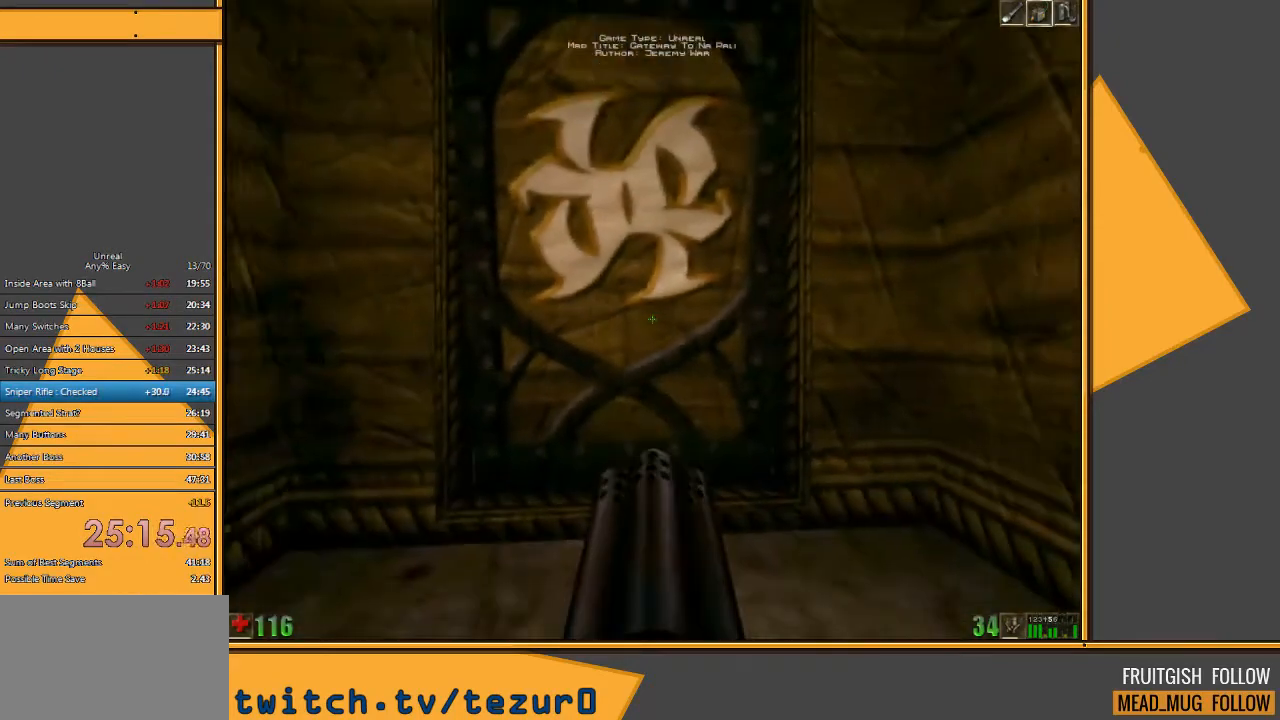
{"keys": [], "mouse": [], "events": [[267, "s", "down"], [500, "s", "up"]]}
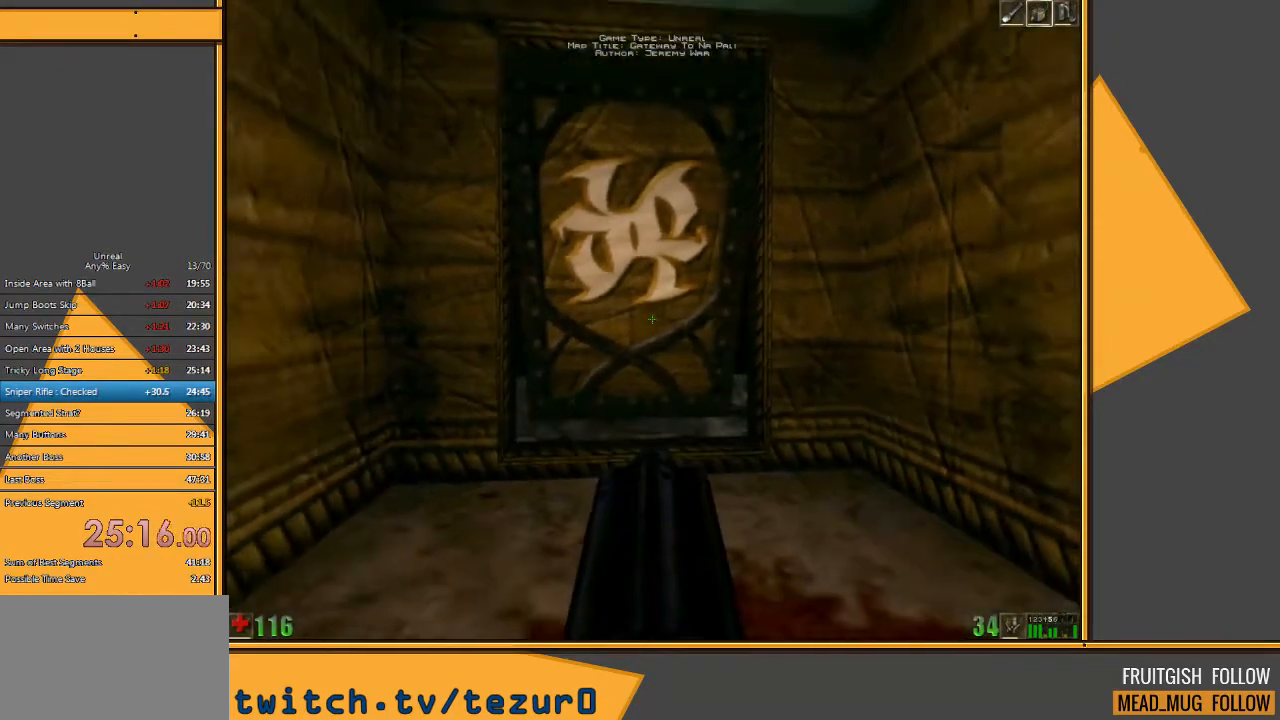
{"keys": [], "mouse": [], "events": []}
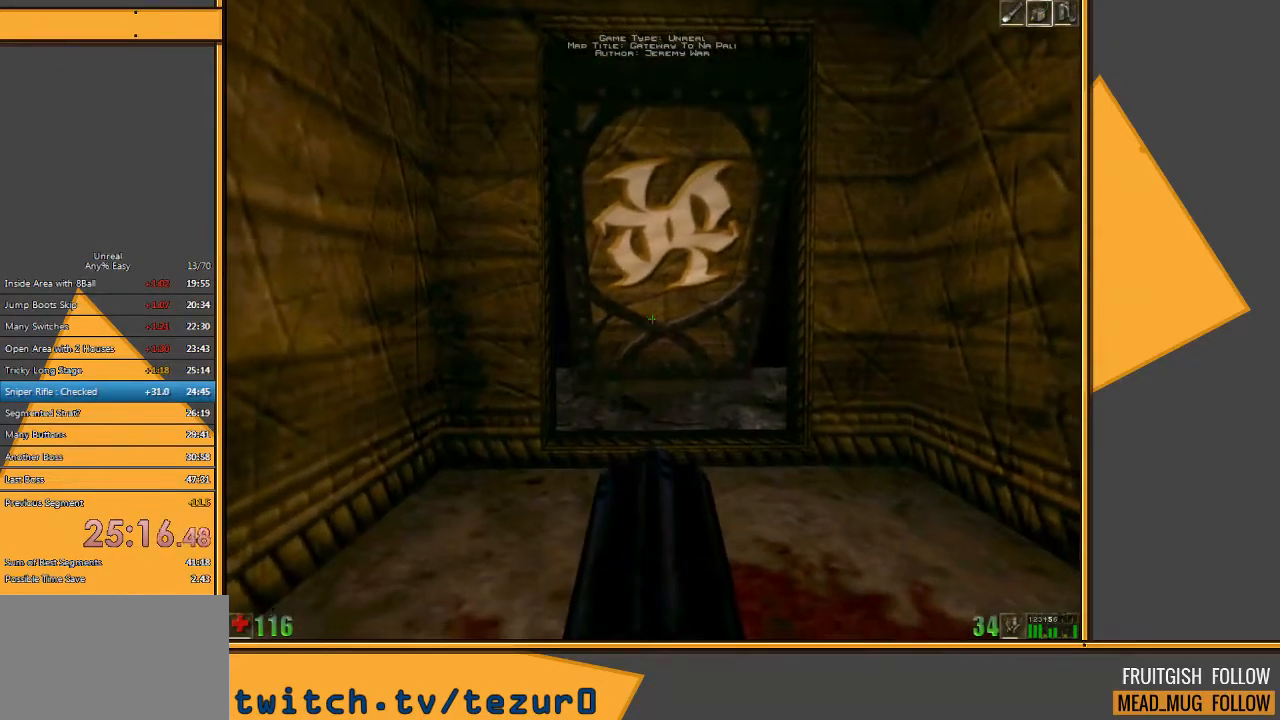
{"keys": [], "mouse": [], "events": []}
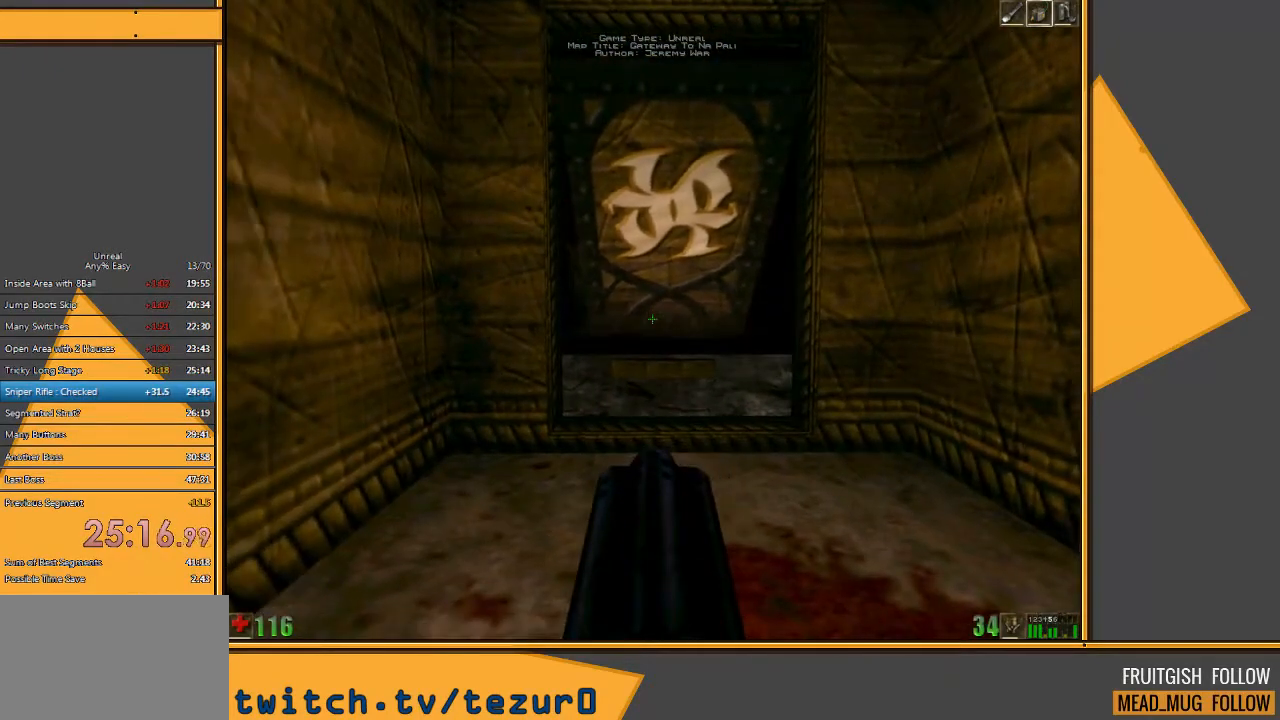
{"keys": [], "mouse": [], "events": []}
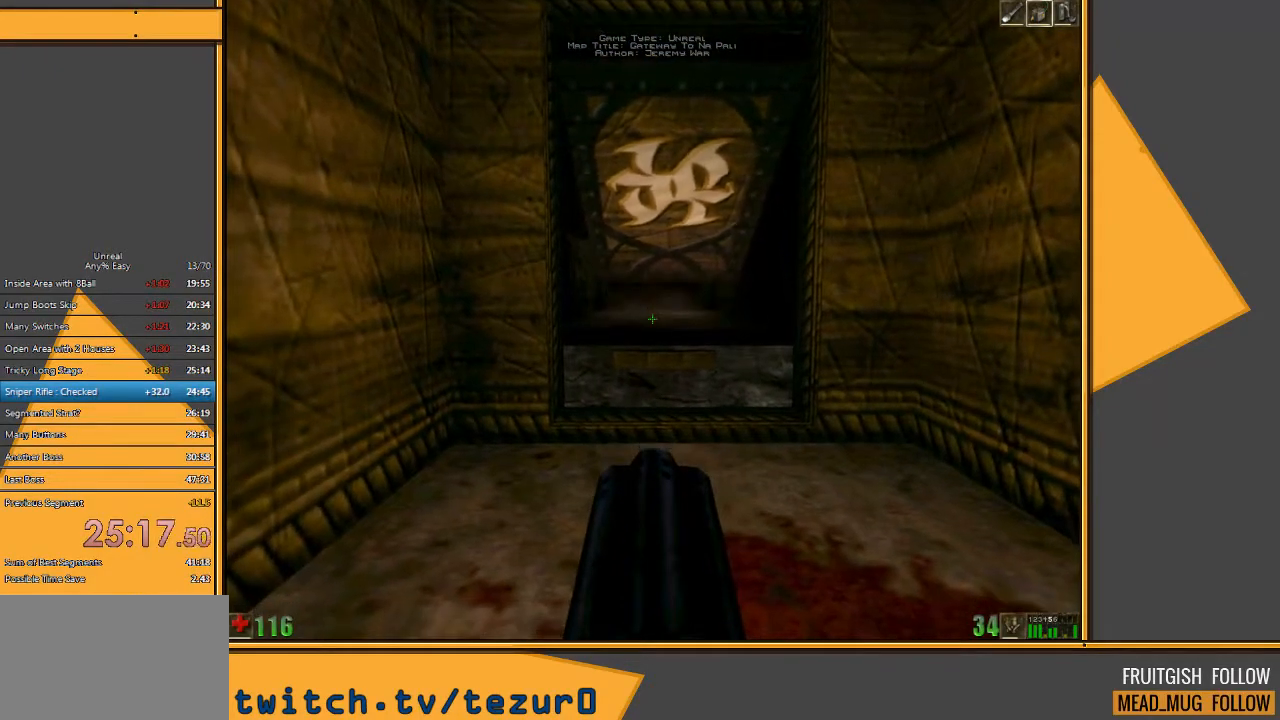
{"keys": ["d", "w"], "mouse": [], "events": [[33, "w", "down"], [433, "d", "down"]]}
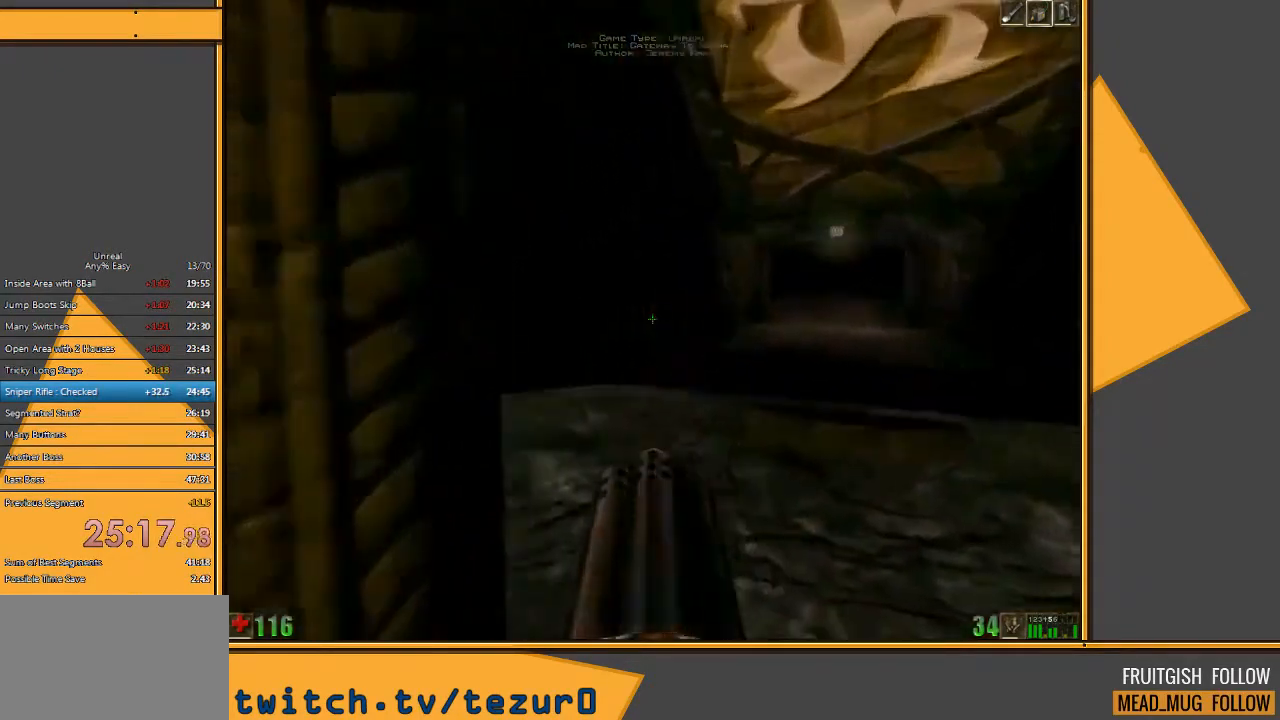
{"keys": ["w"], "mouse": [], "events": [[33, "d", "up"], [67, "d", "down"], [483, "d", "up"]]}
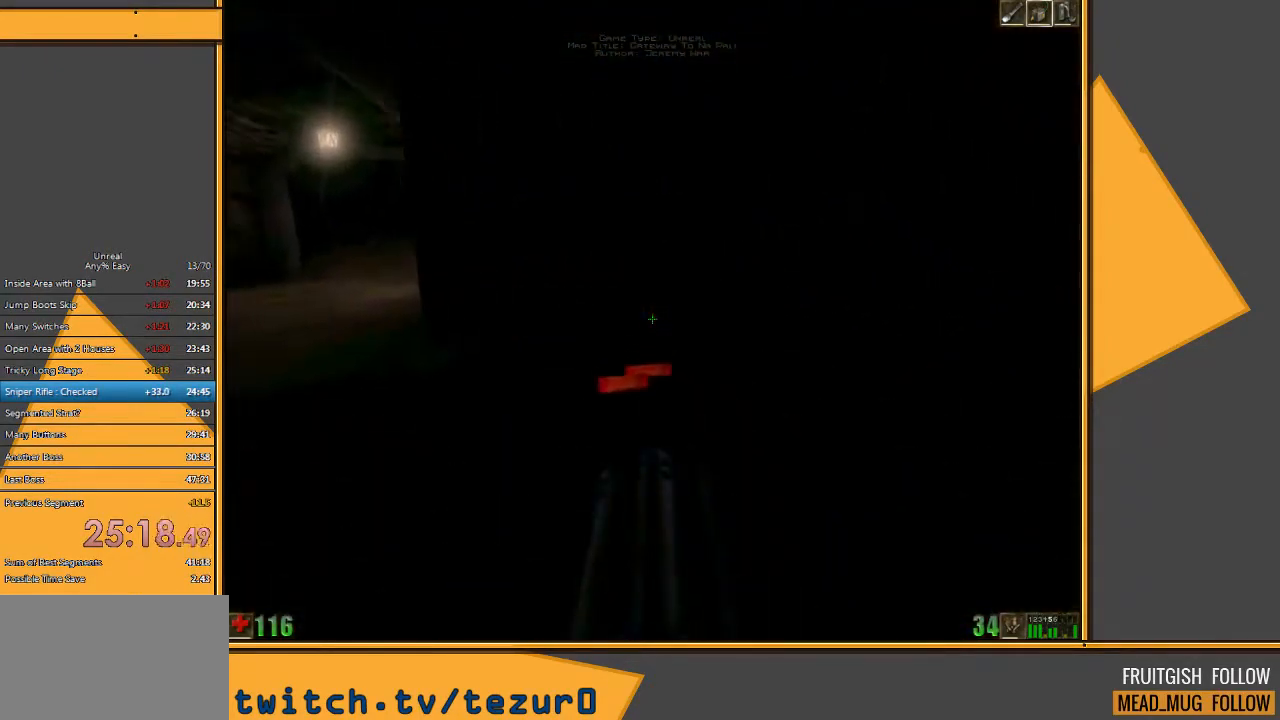
{"keys": ["a", "w"], "mouse": [], "events": [[450, "a", "down"]]}
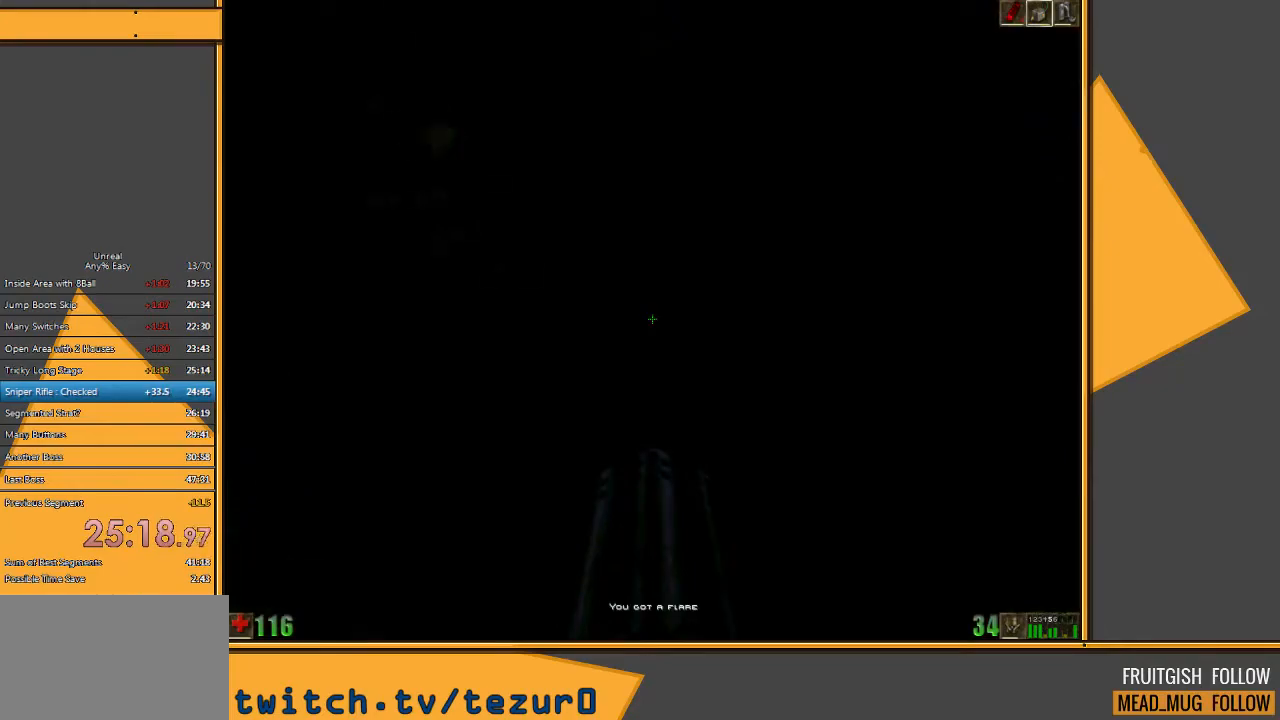
{"keys": ["w"], "mouse": [], "events": [[433, "a", "up"]]}
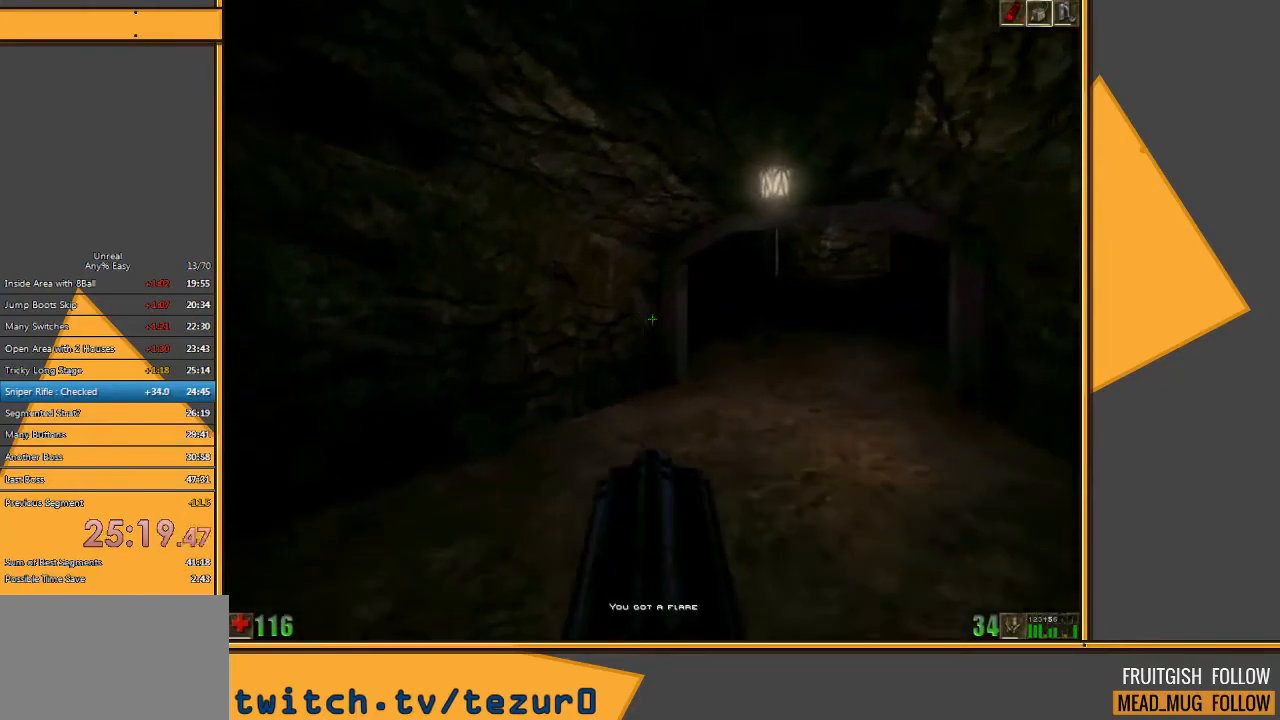
{"keys": ["w"], "mouse": [], "events": [[100, "d", "down"], [200, "d", "up"], [267, "d", "down"], [450, "d", "up"]]}
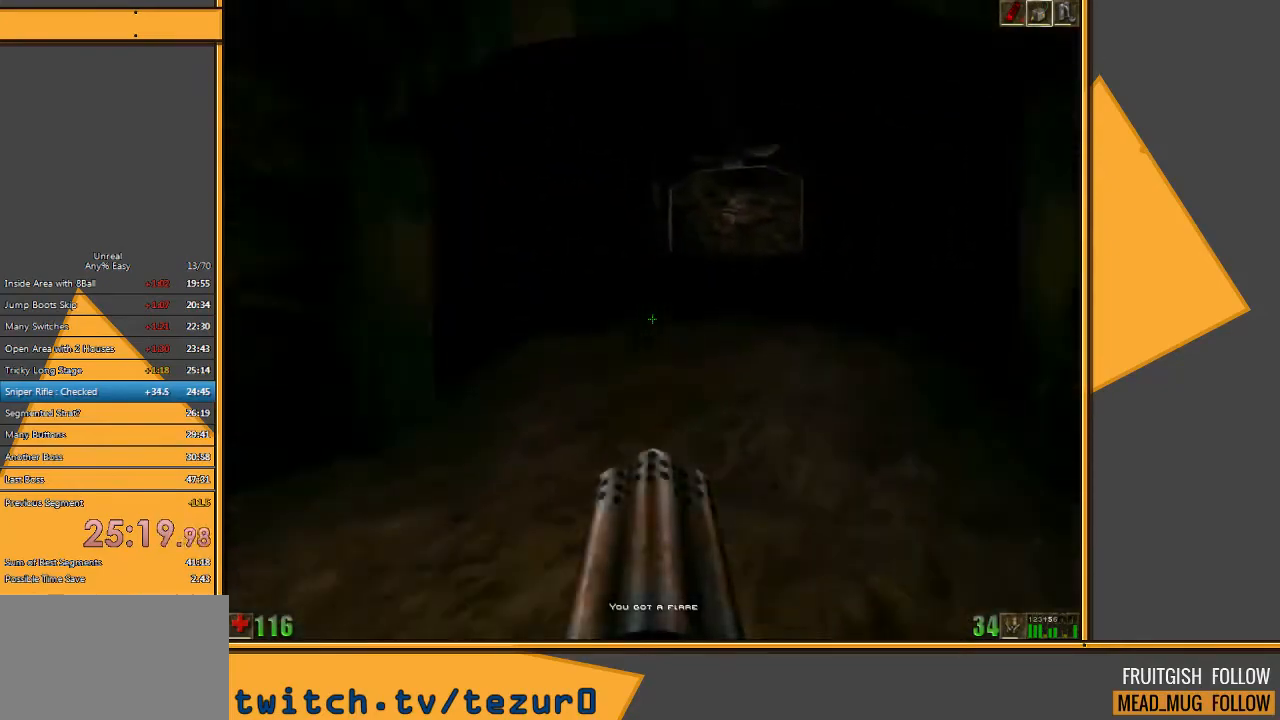
{"keys": ["w"], "mouse": [], "events": []}
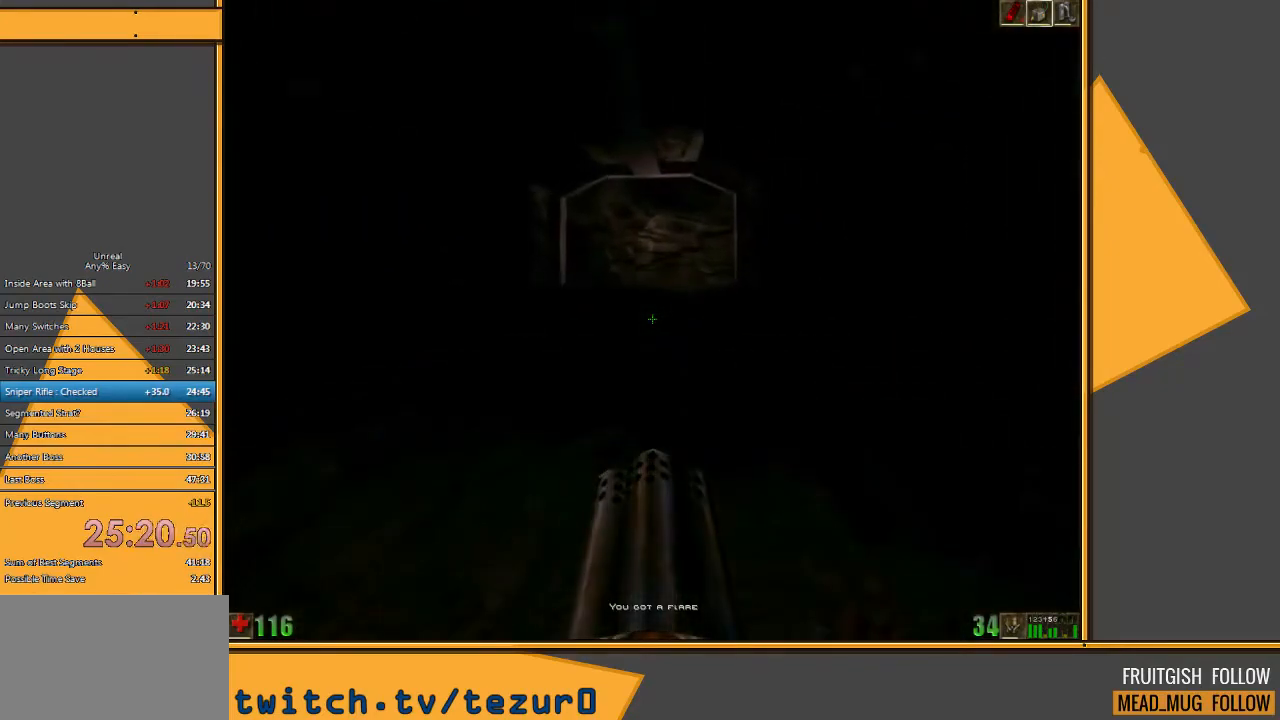
{"keys": ["w"], "mouse": [], "events": []}
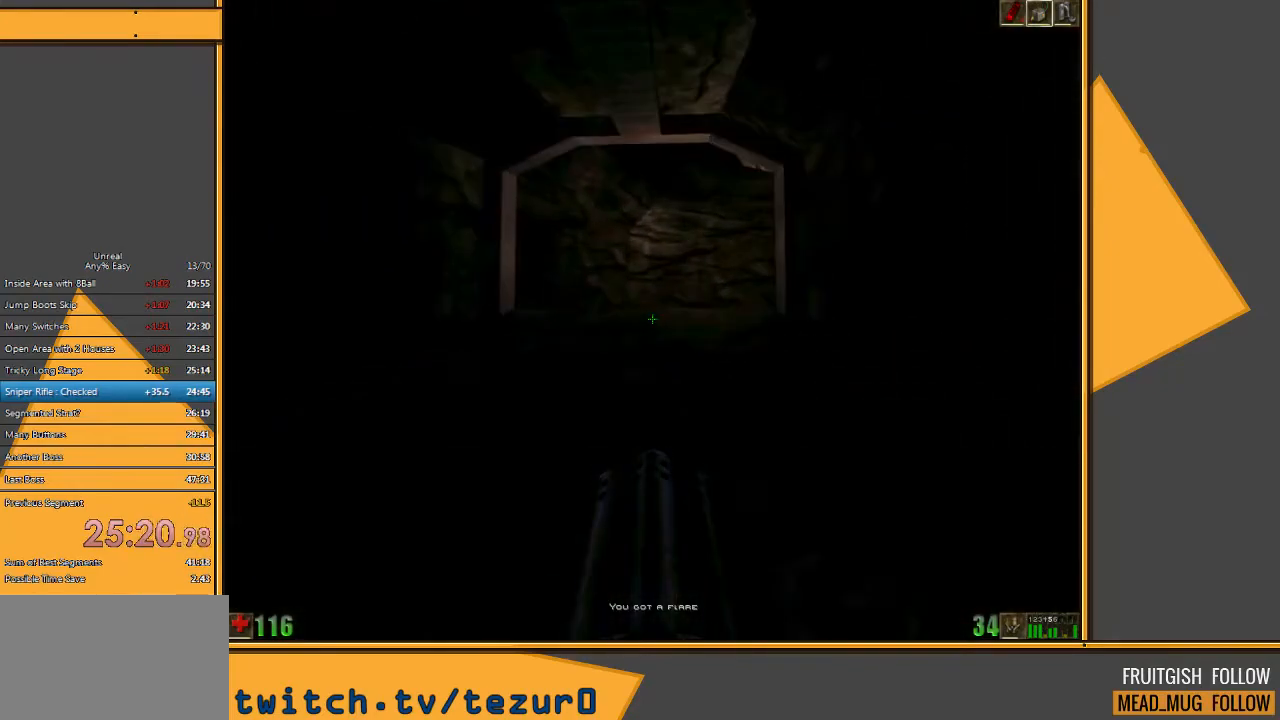
{"keys": ["w"], "mouse": [], "events": [[267, "a", "down"], [367, "a", "up"]]}
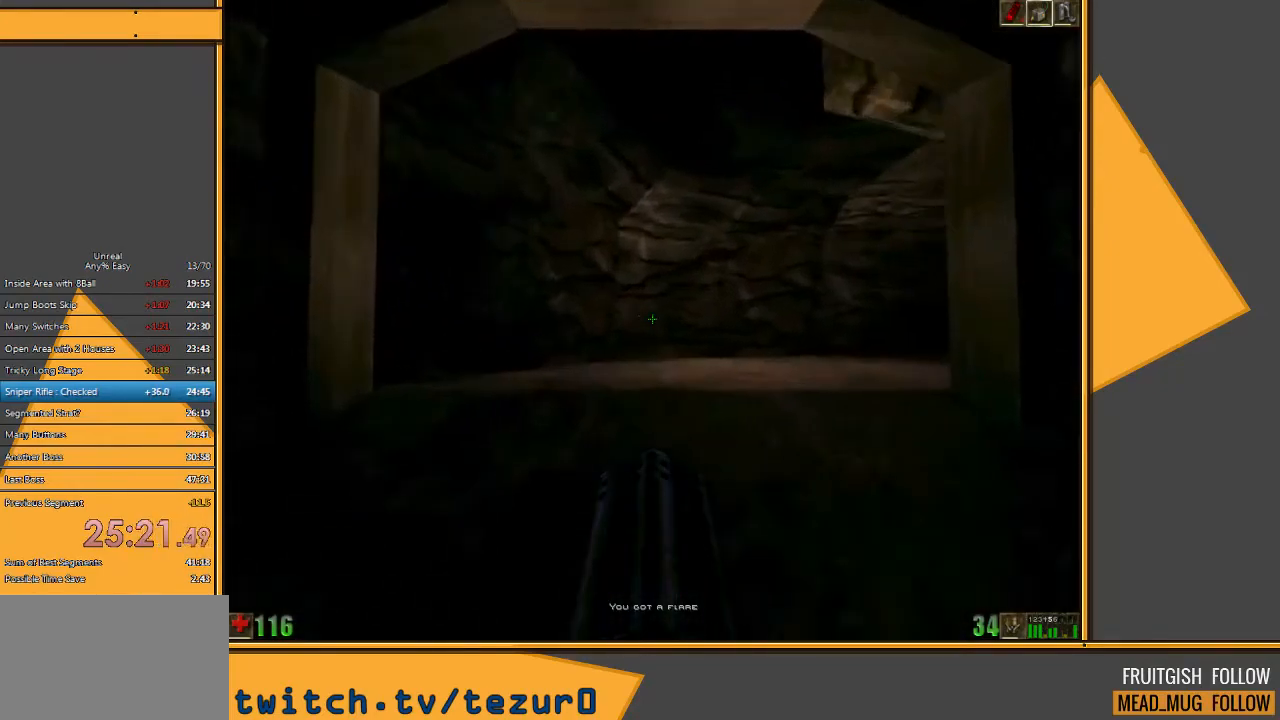
{"keys": ["w"], "mouse": [], "events": []}
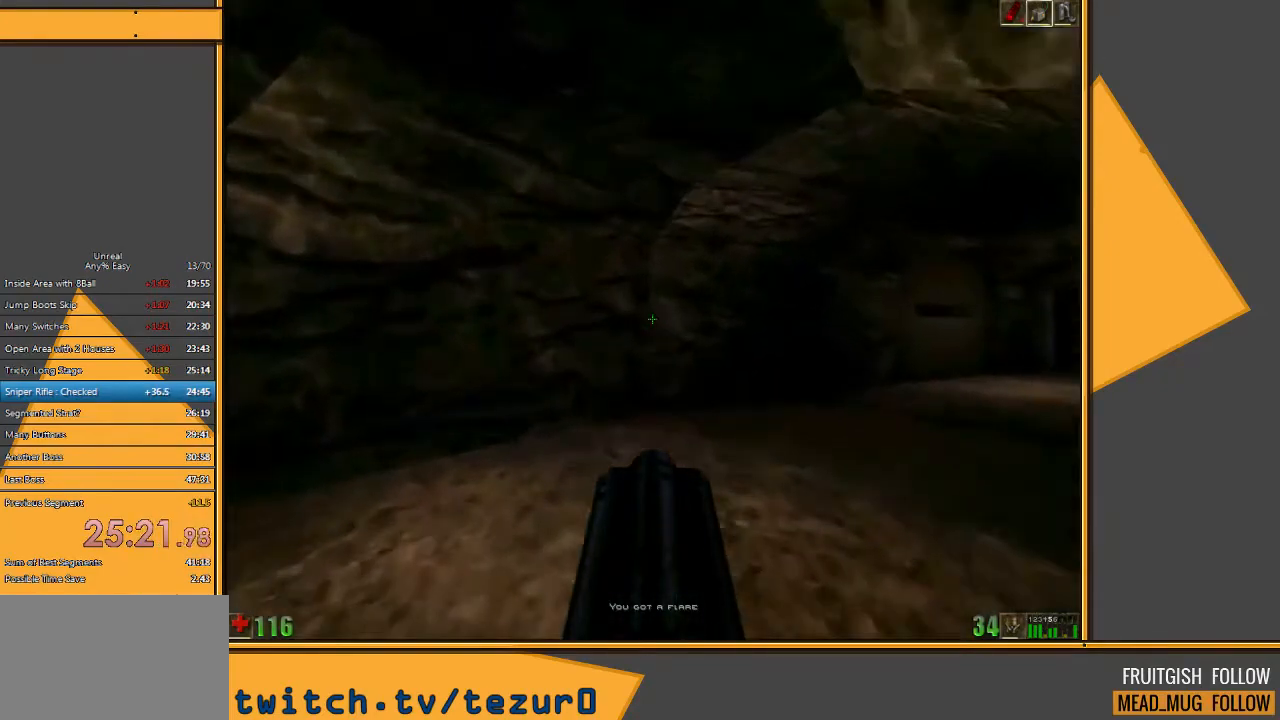
{"keys": ["w"], "mouse": [], "events": [[17, "d", "down"], [117, "d", "up"], [183, "d", "down"], [317, "d", "up"]]}
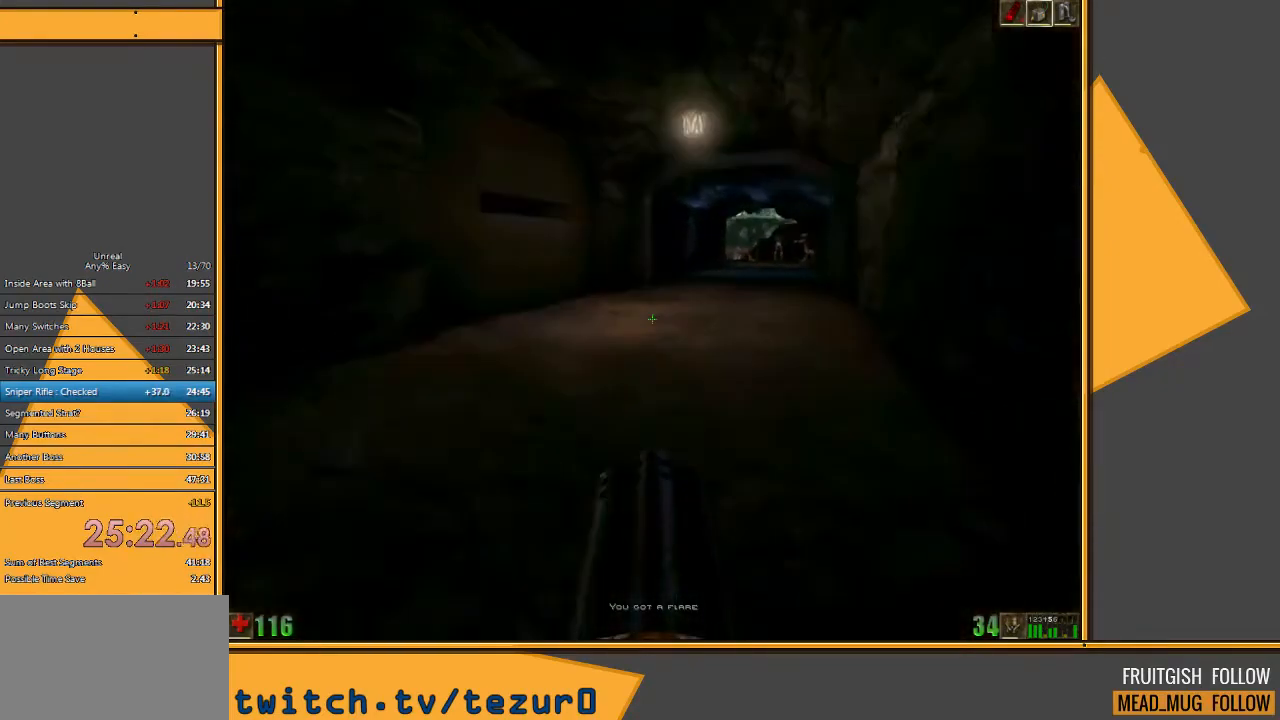
{"keys": ["w"], "mouse": [], "events": []}
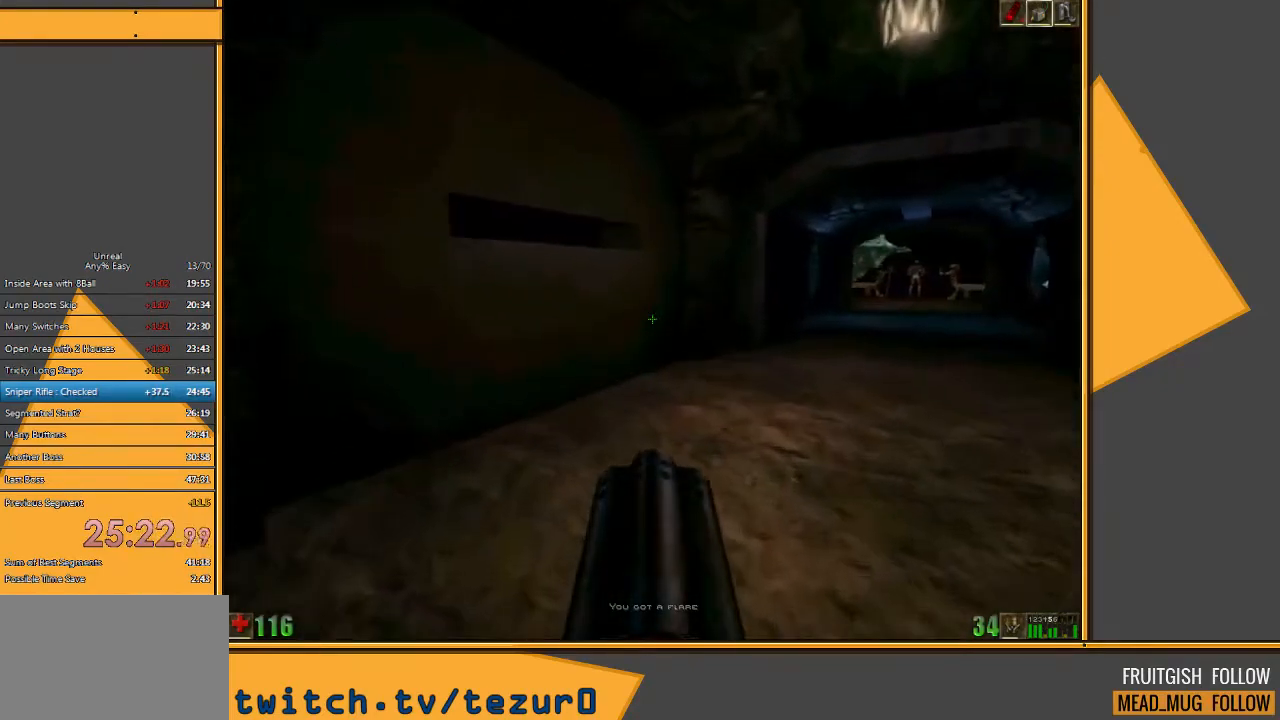
{"keys": ["w"], "mouse": [], "events": []}
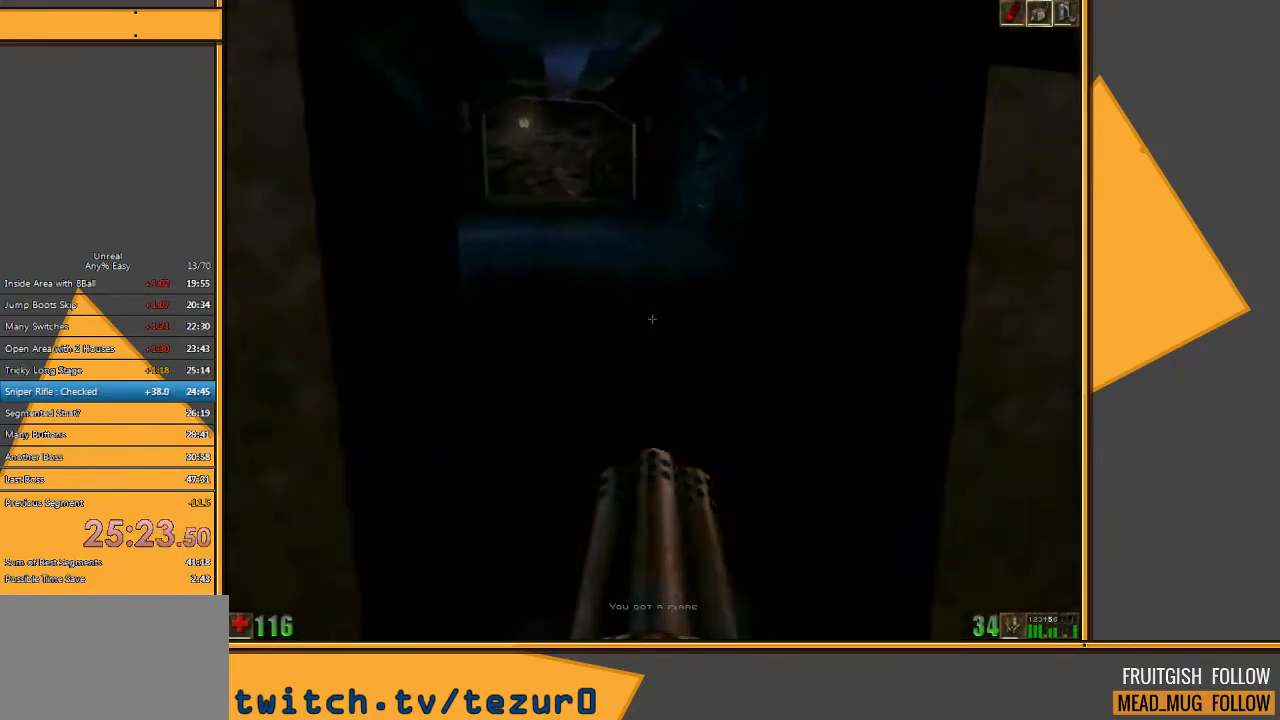
{"keys": ["w"], "mouse": [], "events": []}
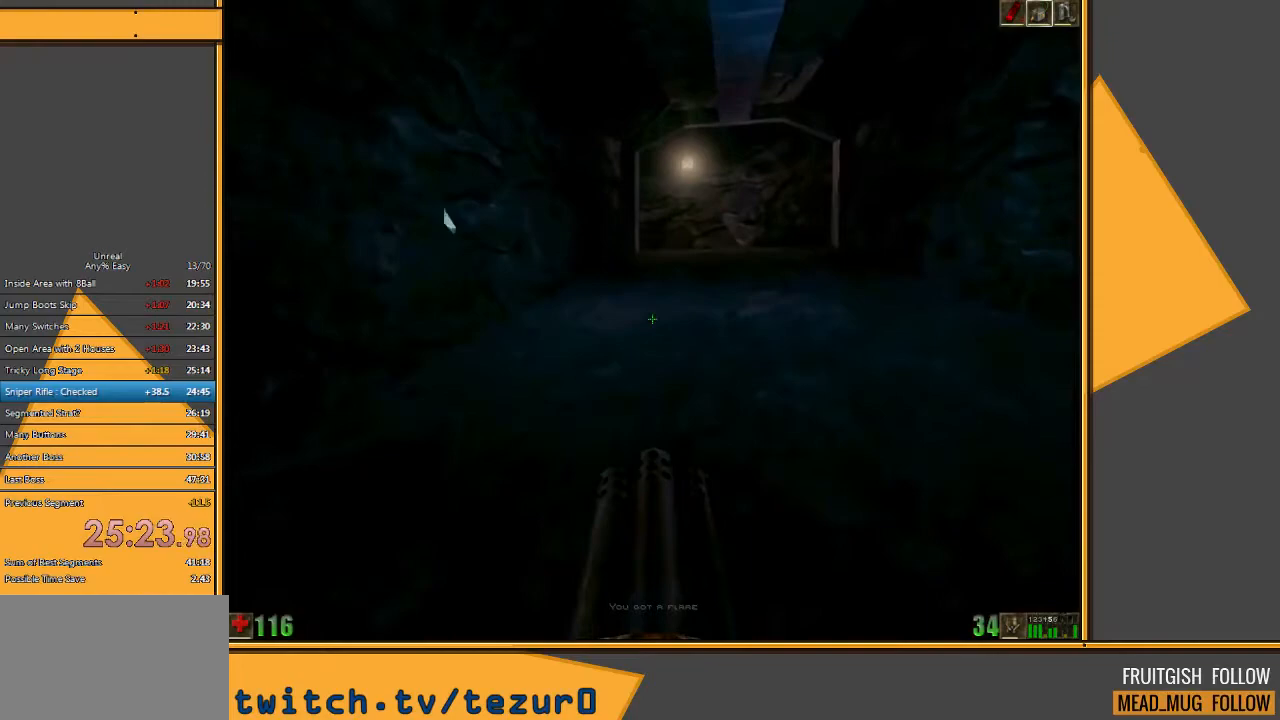
{"keys": ["w"], "mouse": [], "events": []}
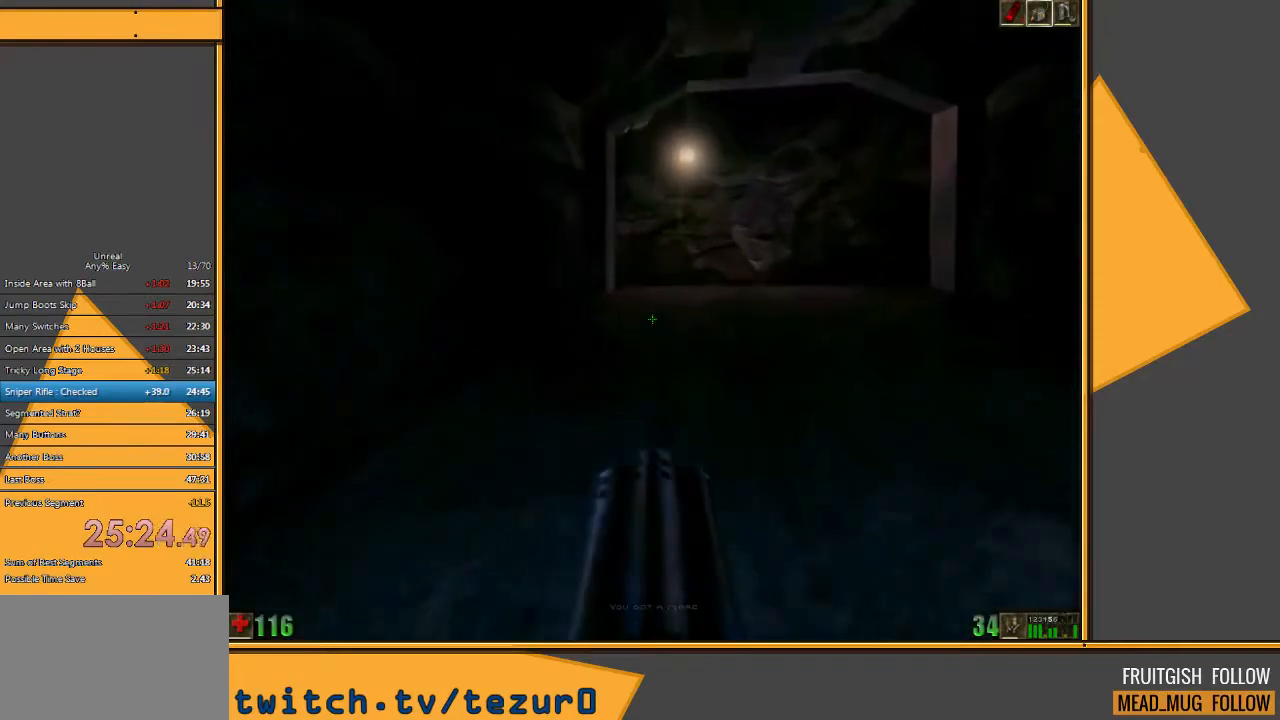
{"keys": ["w"], "mouse": [], "events": [[217, "d", "down"], [317, "d", "up"]]}
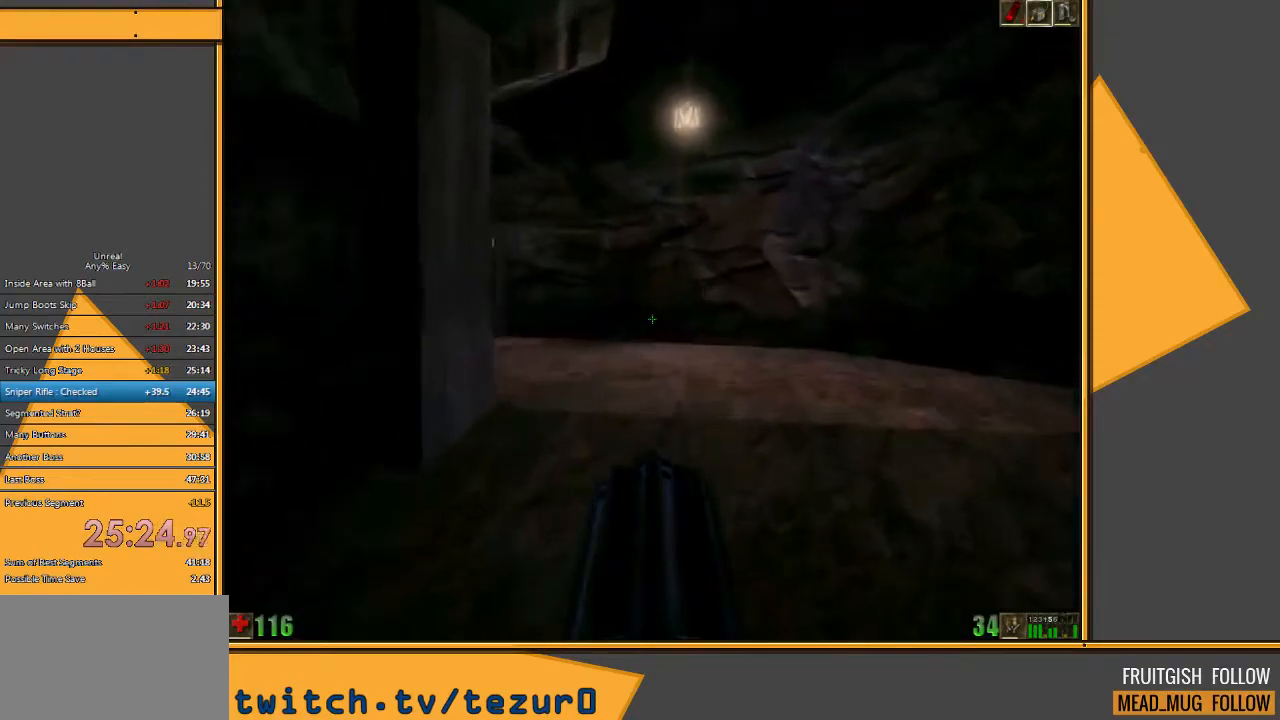
{"keys": ["w"], "mouse": [], "events": [[167, "d", "down"], [300, "d", "up"]]}
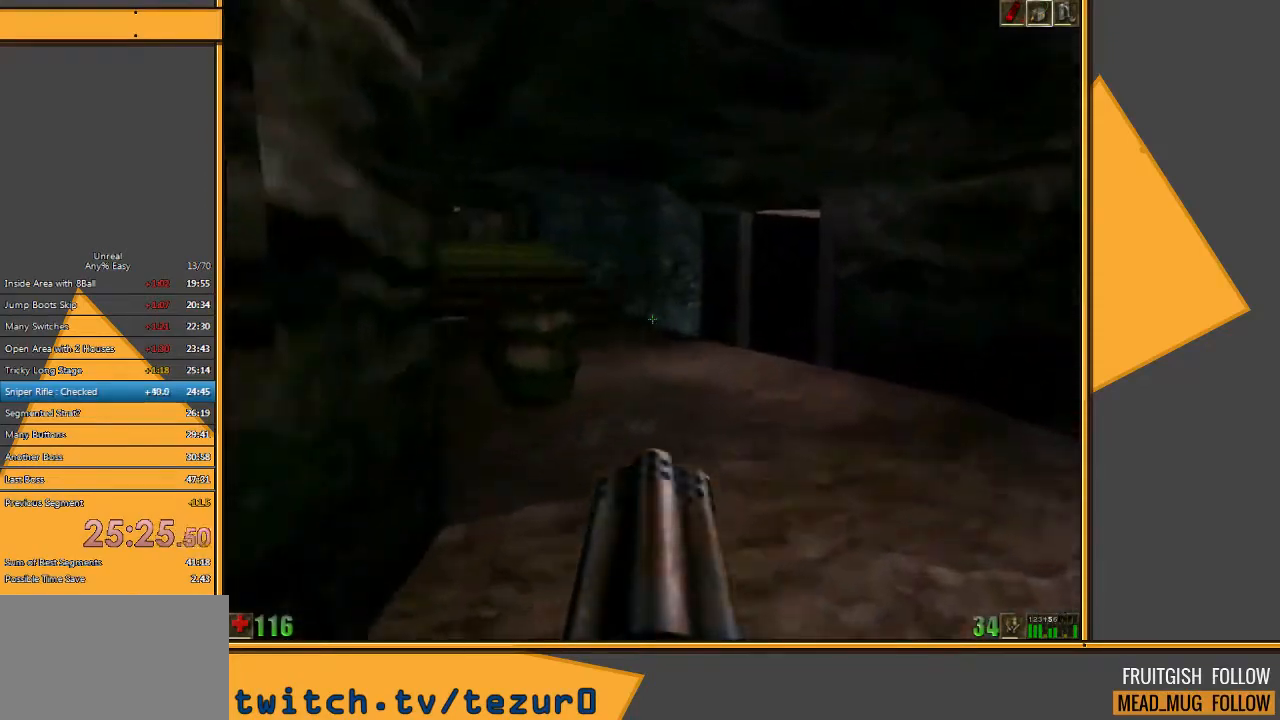
{"keys": ["w"], "mouse": [], "events": []}
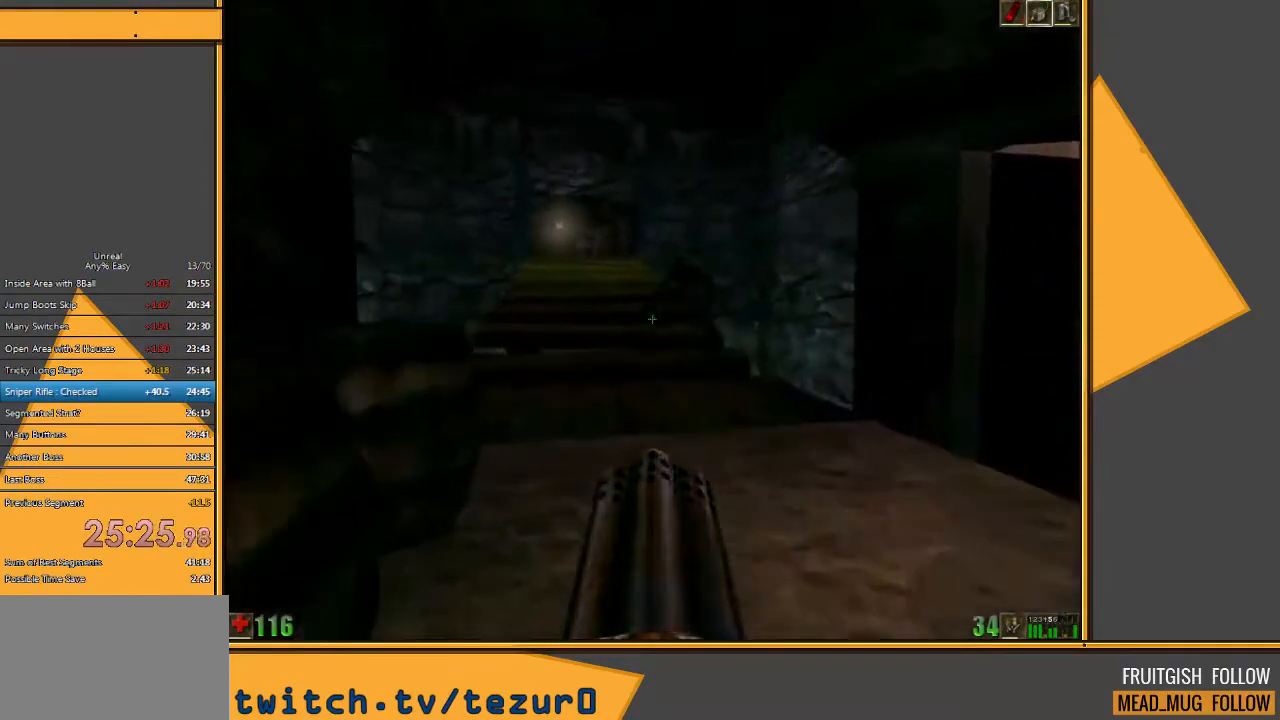
{"keys": ["w"], "mouse": [], "events": [[117, "a", "down"], [183, "a", "up"]]}
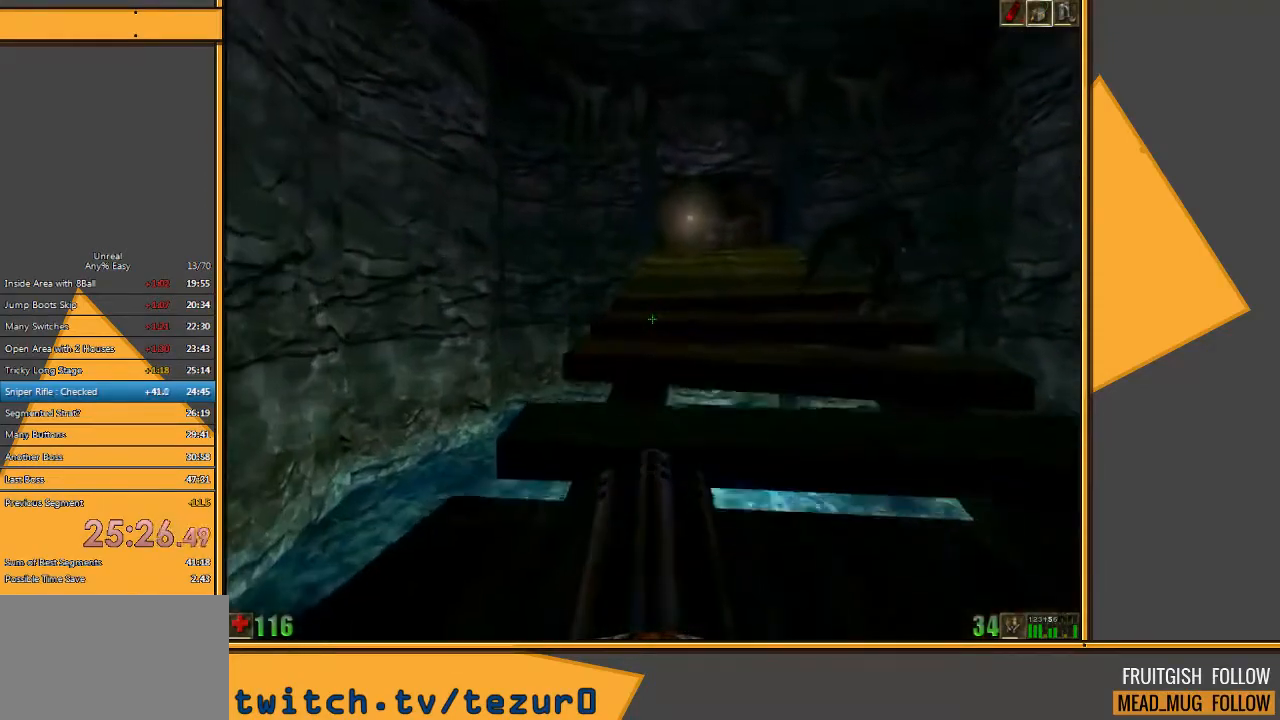
{"keys": ["w"], "mouse": [], "events": [[150, "space", "down"], [300, "space", "up"]]}
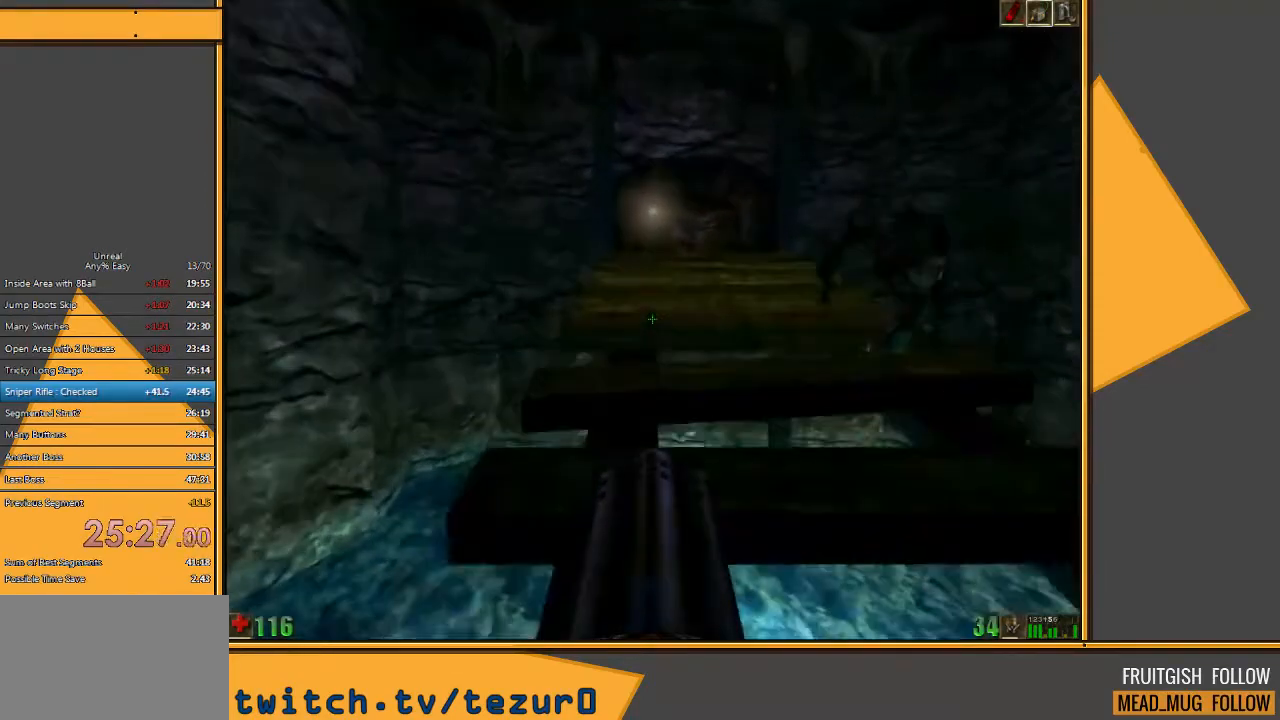
{"keys": ["w"], "mouse": [], "events": []}
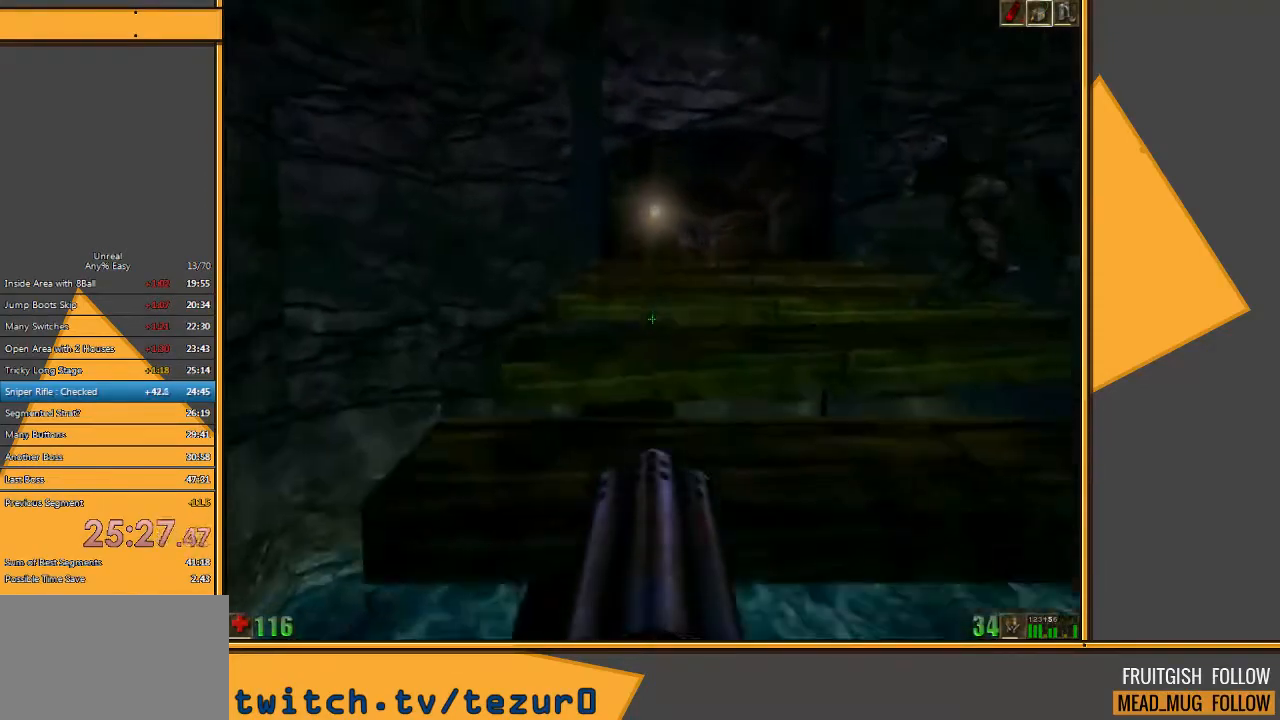
{"keys": ["w"], "mouse": [], "events": []}
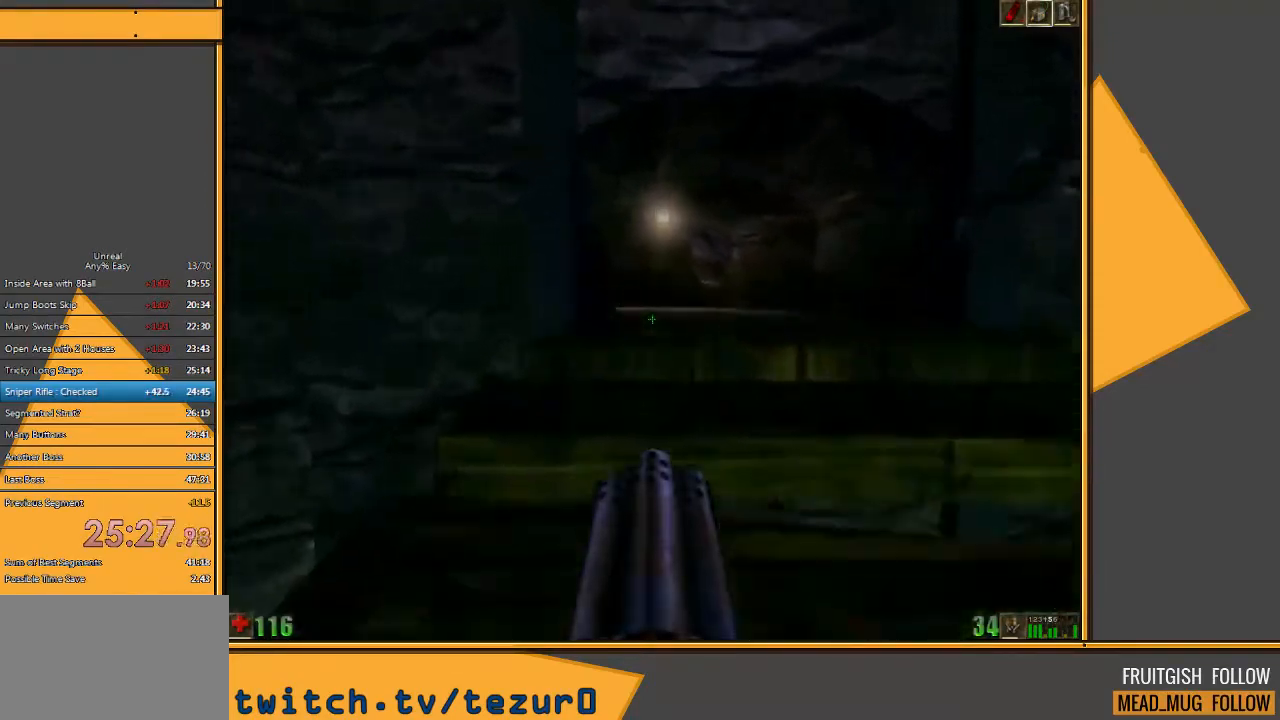
{"keys": ["w"], "mouse": [], "events": []}
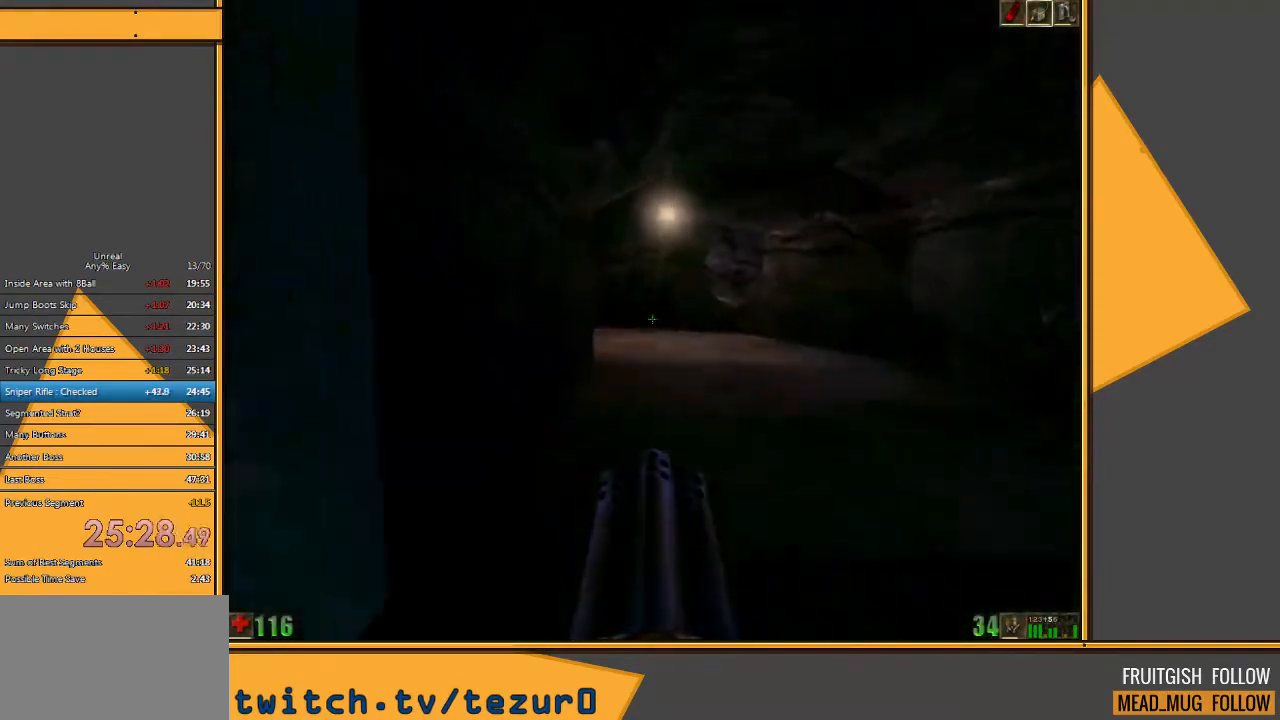
{"keys": ["w"], "mouse": [], "events": []}